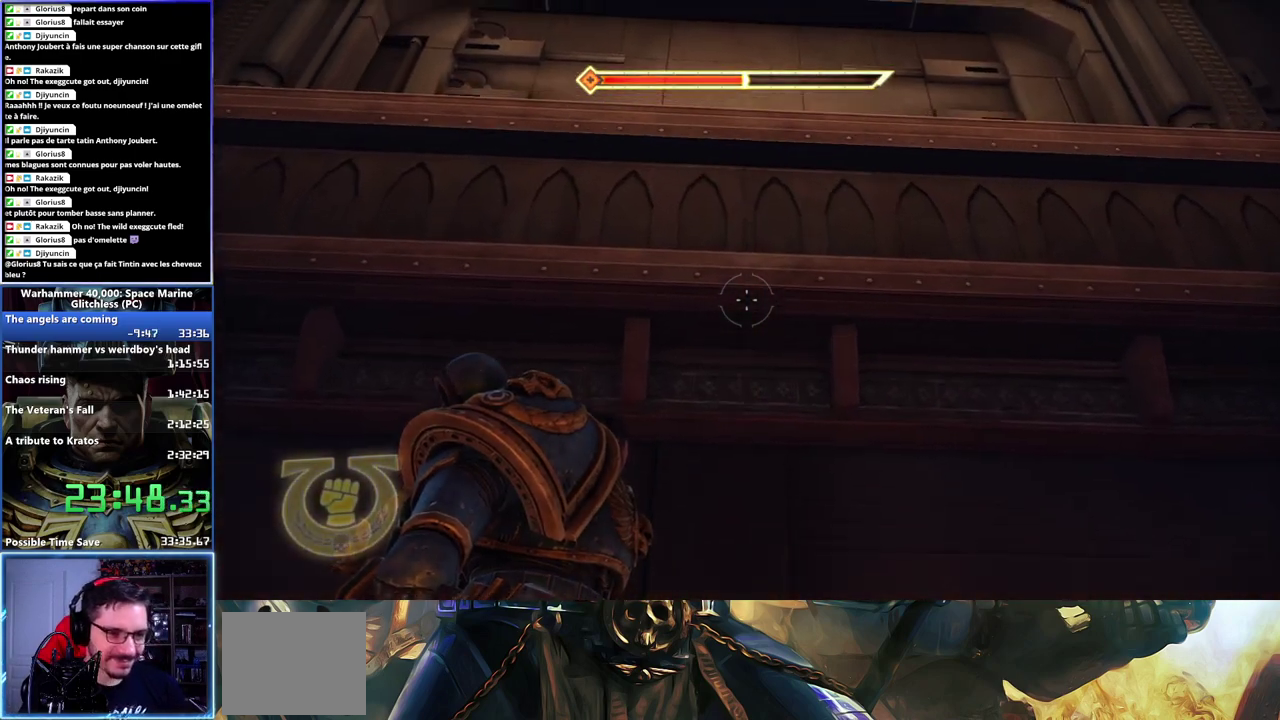
Gameplay with a controller (Xbox layout); each line is a JSON object with the inputs held at the frame after it. "events" lists button and stick changes between this image and that frame as [ms after this image, input, new state], when the widget could be followed in between.
{"buttons": [], "left_stick": "center", "right_stick": "center", "events": []}
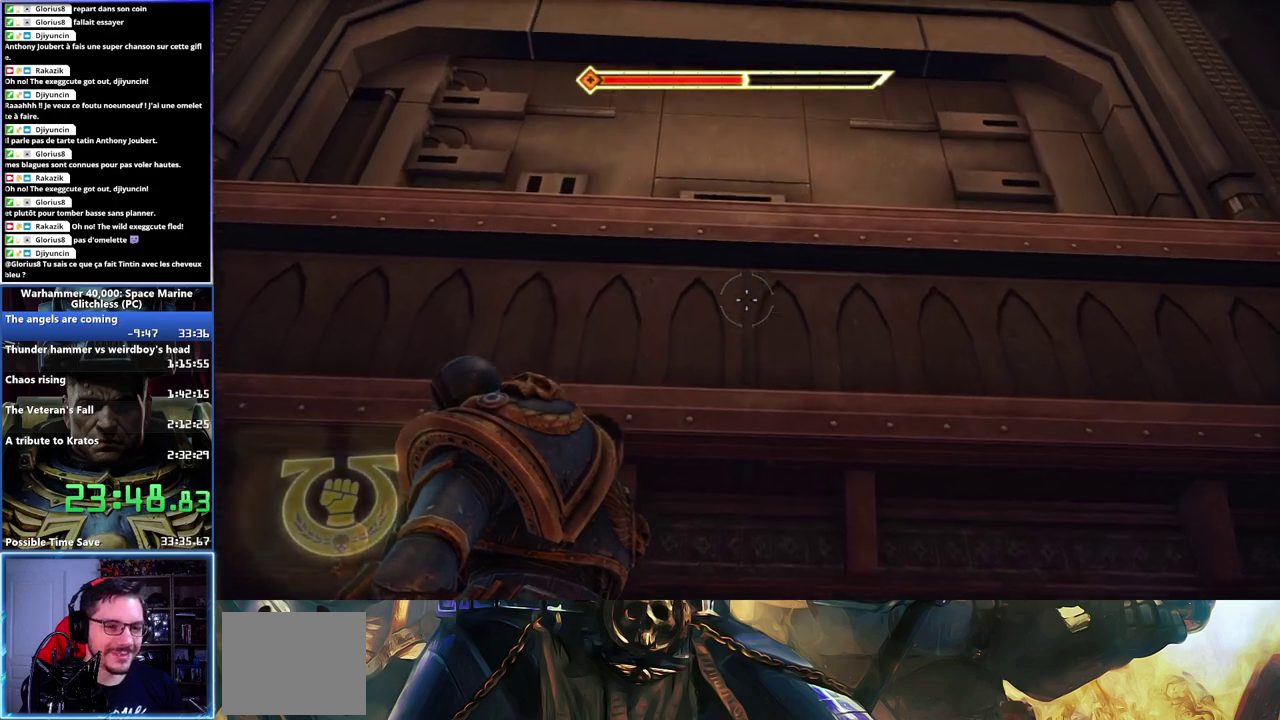
{"buttons": [], "left_stick": "center", "right_stick": "center", "events": []}
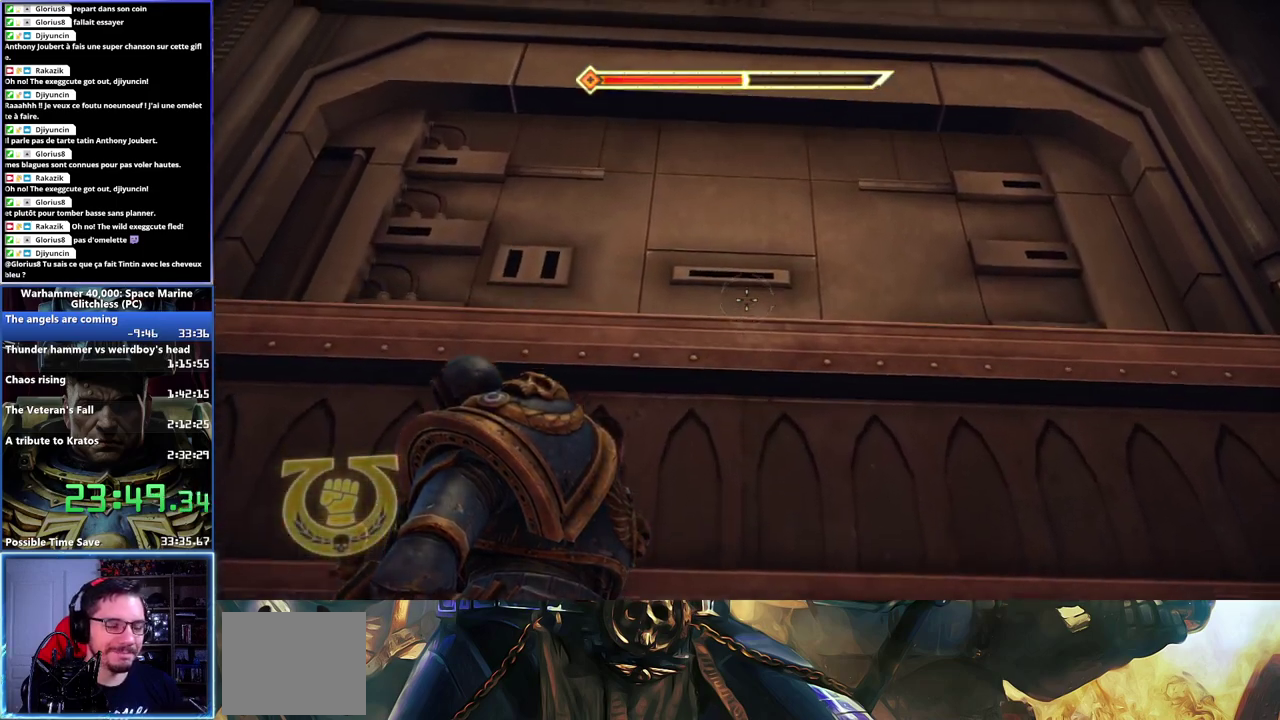
{"buttons": [], "left_stick": "center", "right_stick": "center", "events": []}
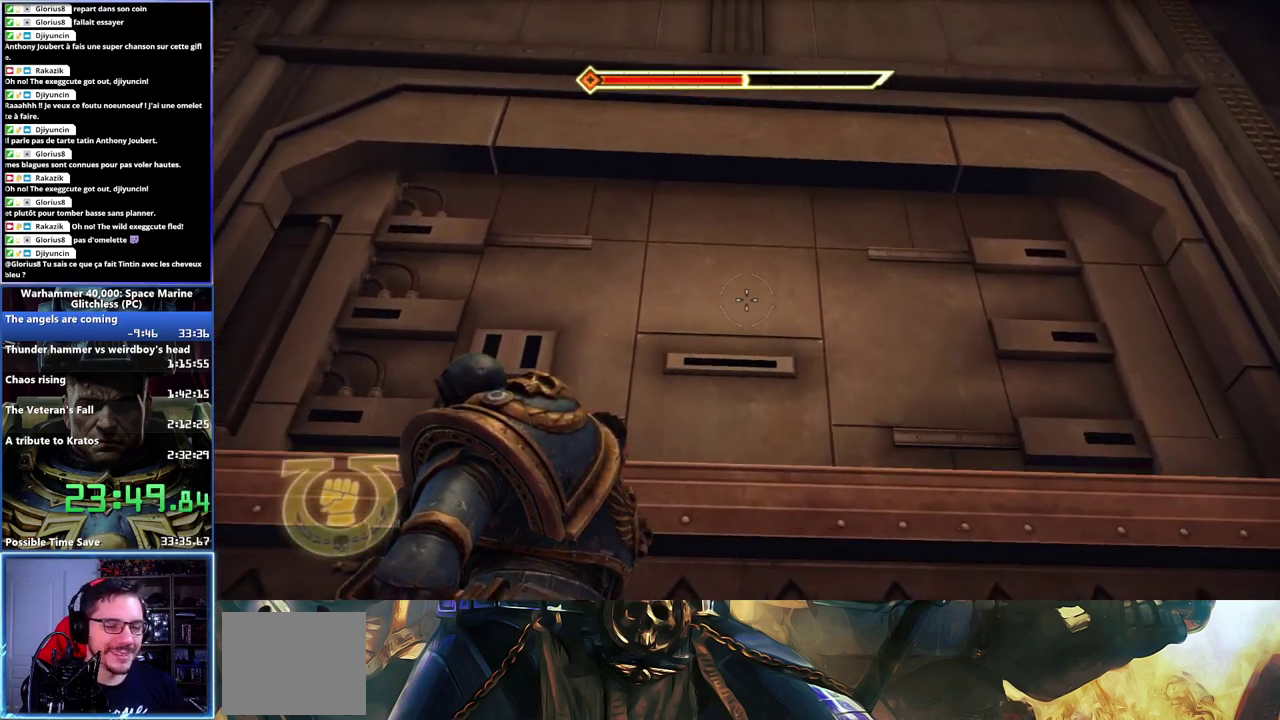
{"buttons": [], "left_stick": "center", "right_stick": "down", "events": [[217, "right_stick", "down"]]}
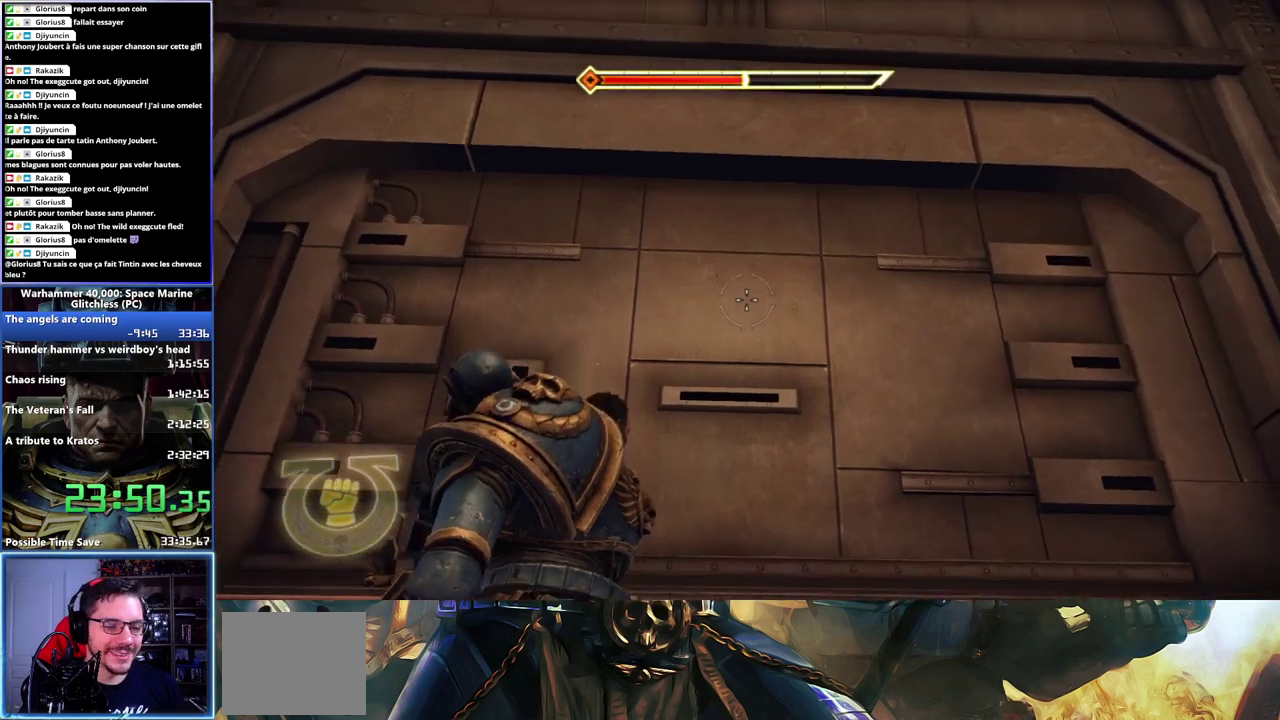
{"buttons": [], "left_stick": "center", "right_stick": "center", "events": [[333, "right_stick", "center"]]}
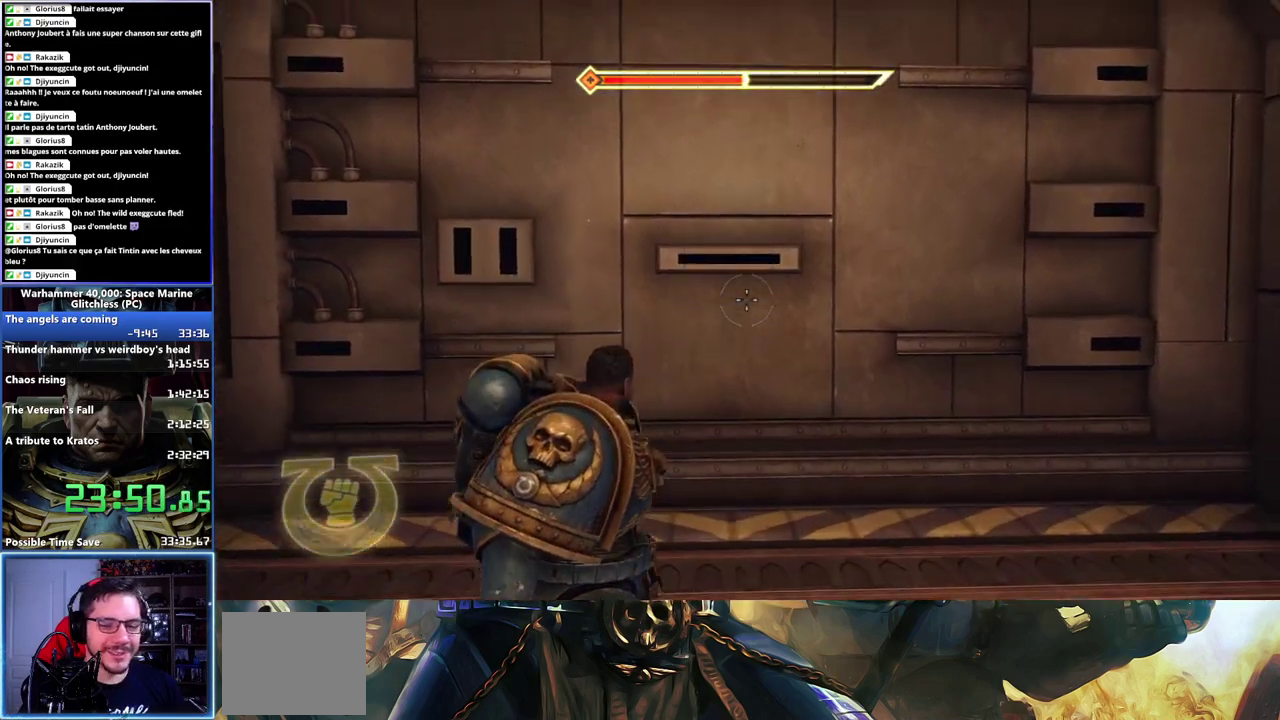
{"buttons": [], "left_stick": "center", "right_stick": "center", "events": []}
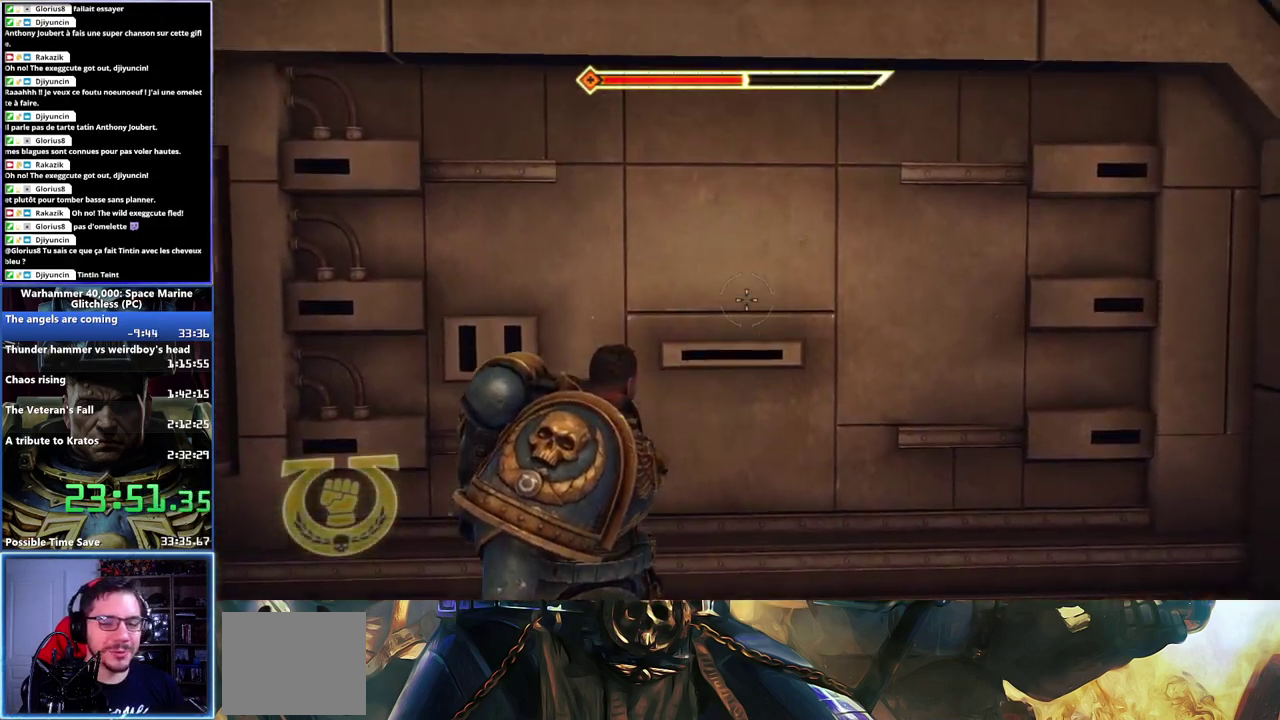
{"buttons": [], "left_stick": "center", "right_stick": "center", "events": []}
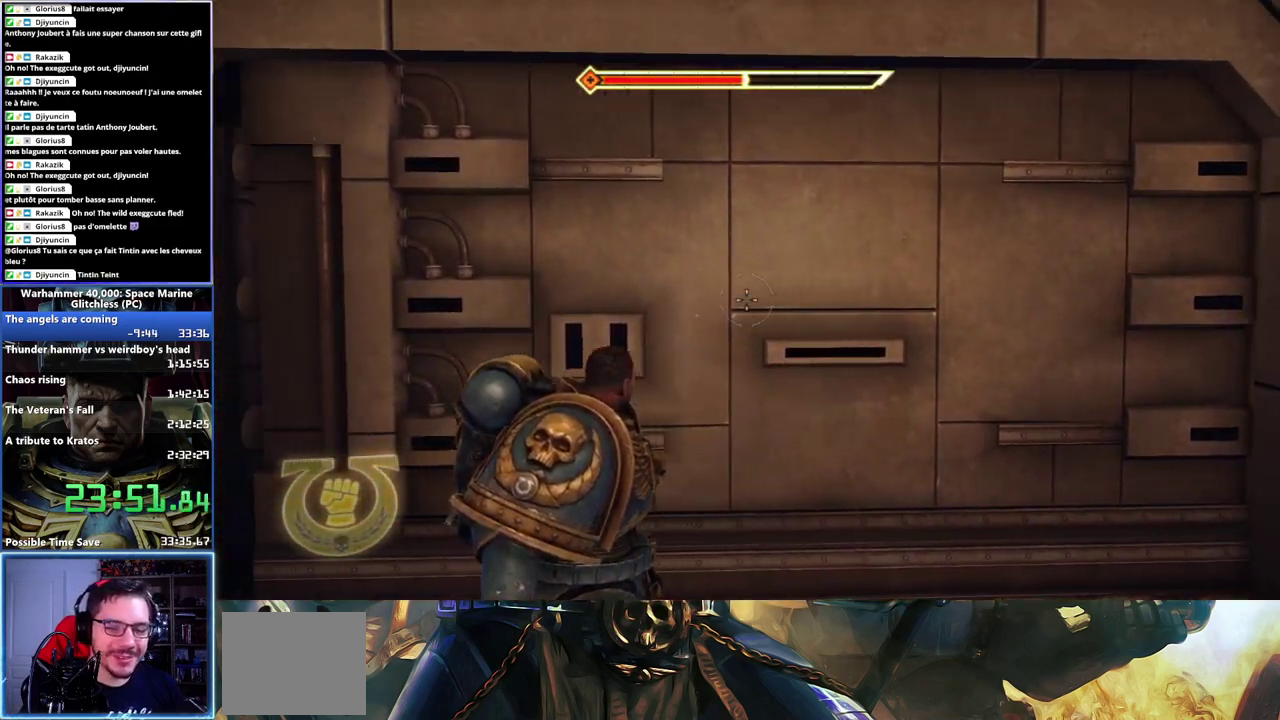
{"buttons": [], "left_stick": "center", "right_stick": "center", "events": []}
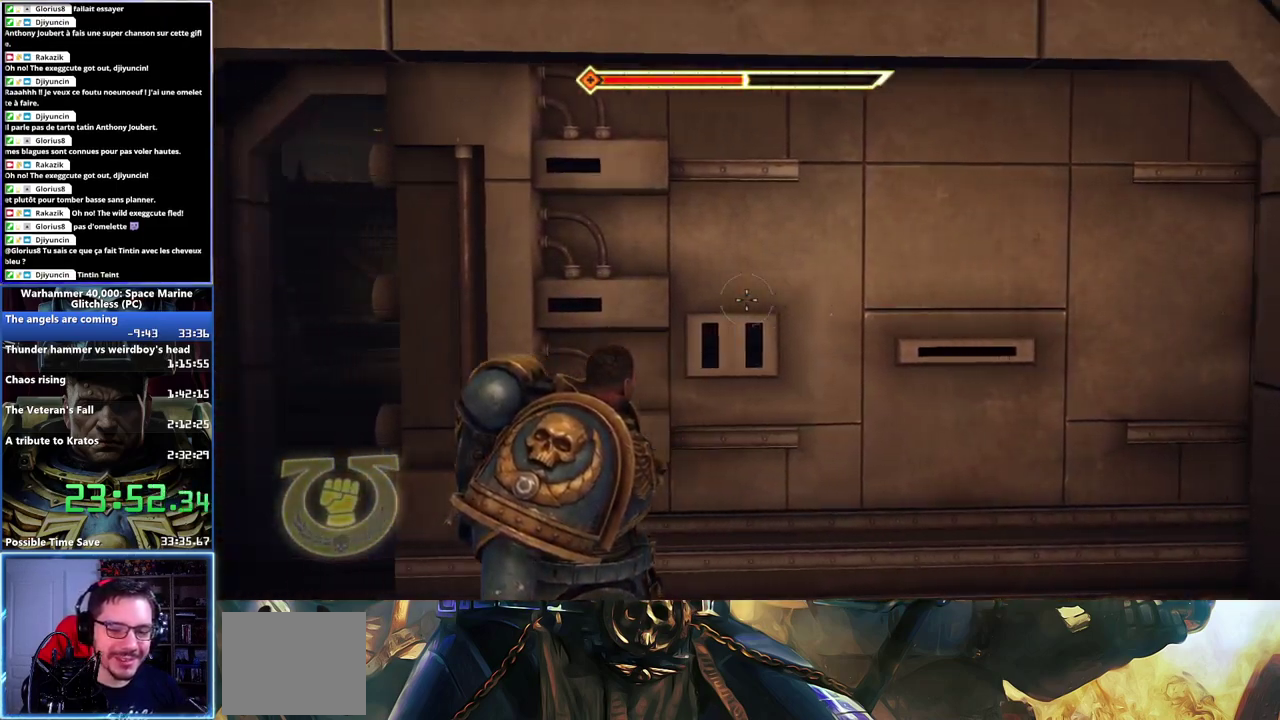
{"buttons": [], "left_stick": "center", "right_stick": "center", "events": [[50, "right_stick", "left"], [250, "right_stick", "center"]]}
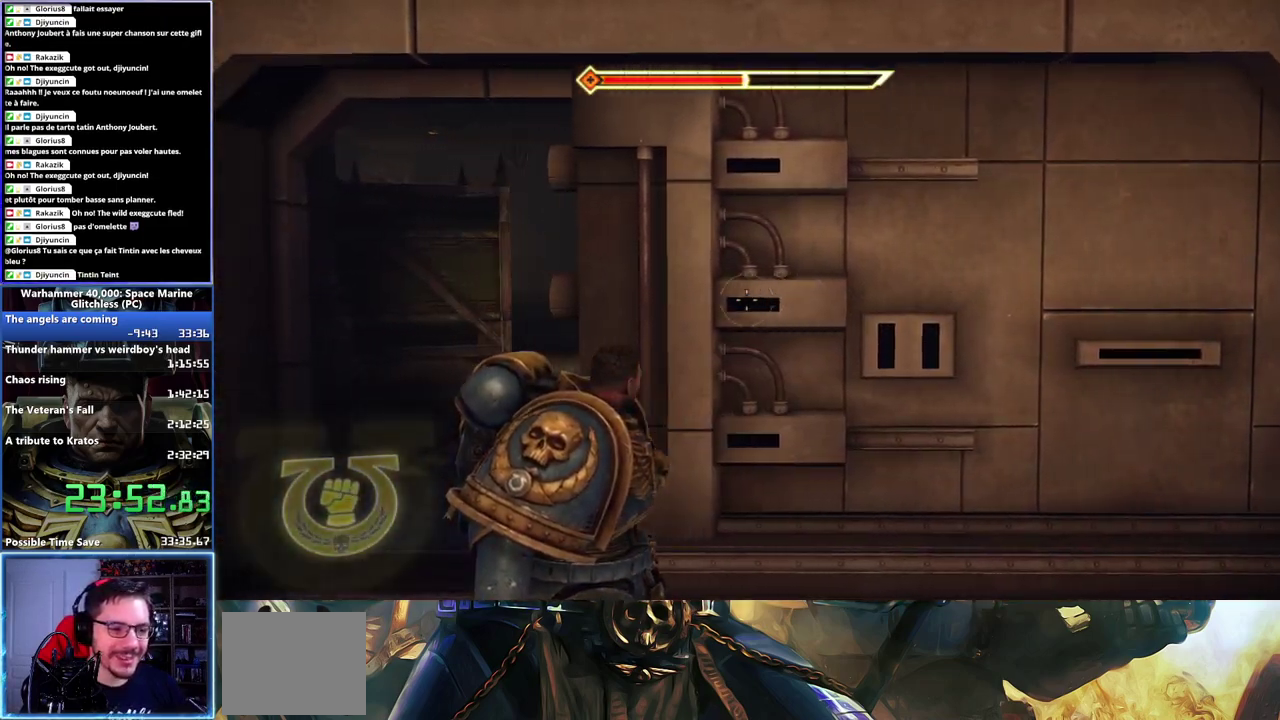
{"buttons": ["L3"], "left_stick": "up", "right_stick": "center"}
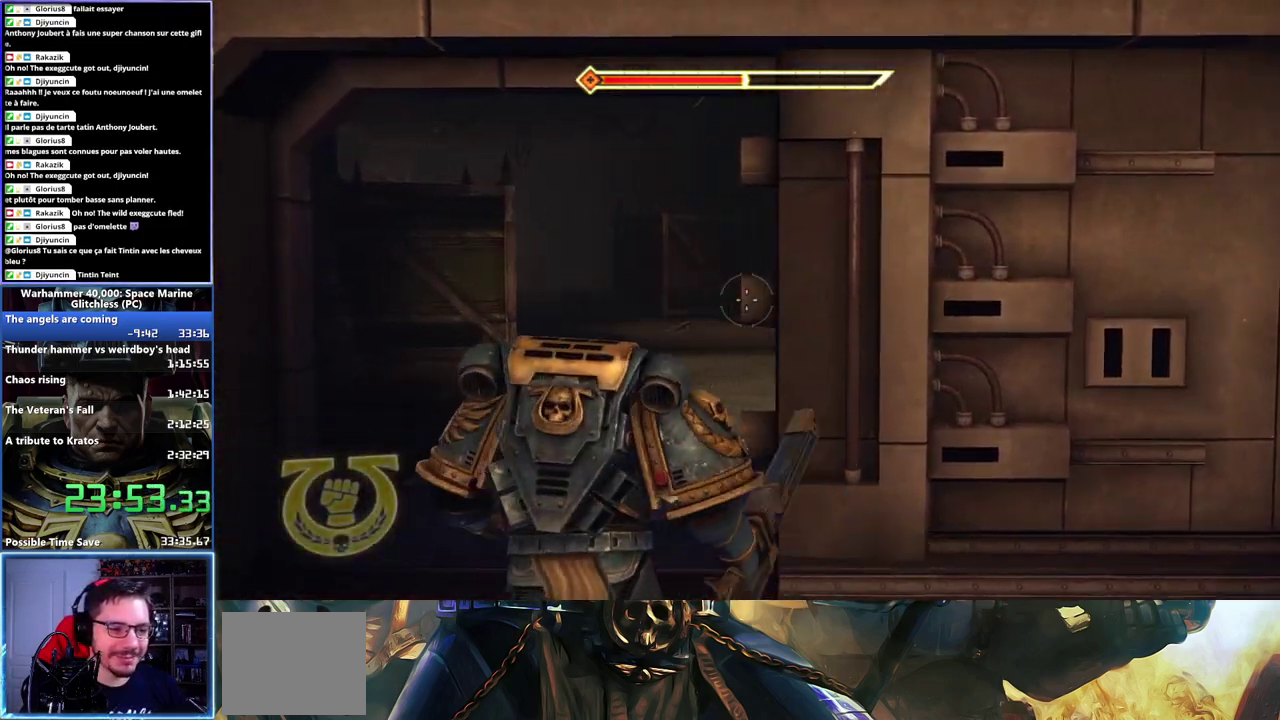
{"buttons": ["A", "X", "L3"], "left_stick": "up", "right_stick": "center", "events": [[183, "X", "down"], [300, "X", "up"], [333, "A", "down"], [350, "X", "down"], [433, "X", "up"], [450, "A", "up"], [500, "A", "down"], [500, "X", "down"]]}
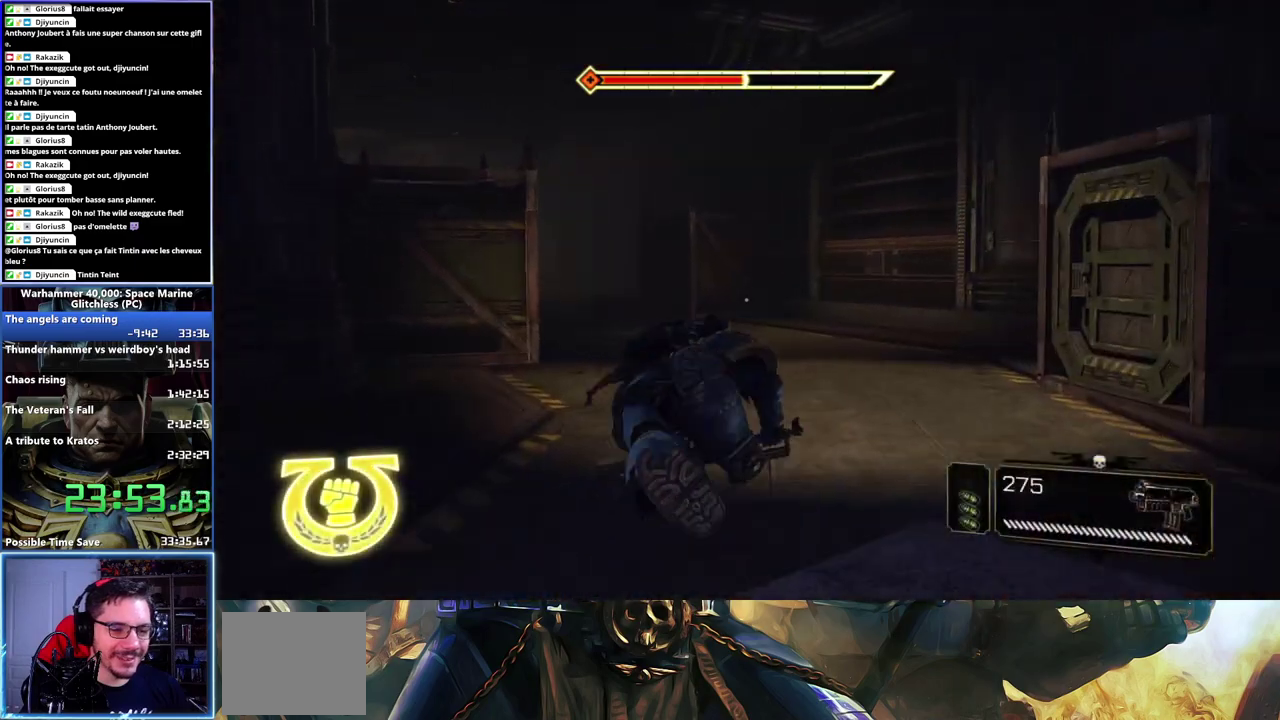
{"buttons": [], "left_stick": "up-right", "right_stick": "left"}
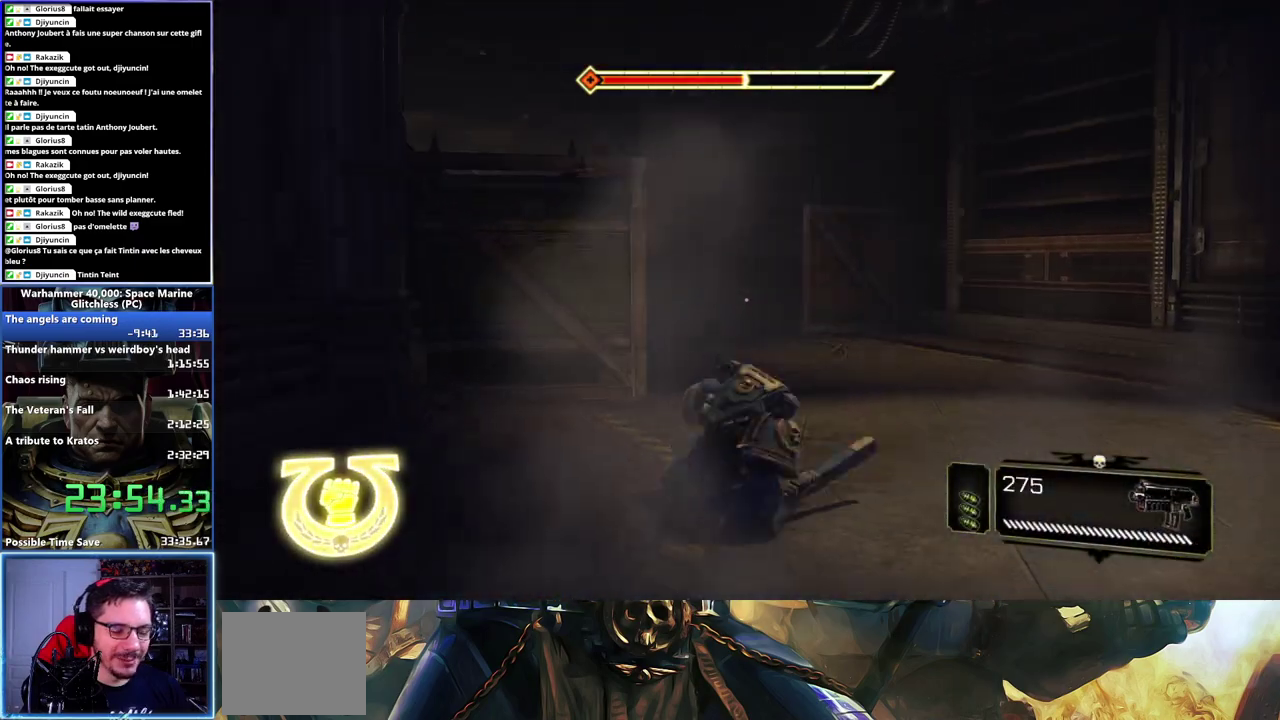
{"buttons": [], "left_stick": "up-right", "right_stick": "center", "events": [[17, "right_stick", "center"], [400, "L2", "down"], [483, "L2", "up"]]}
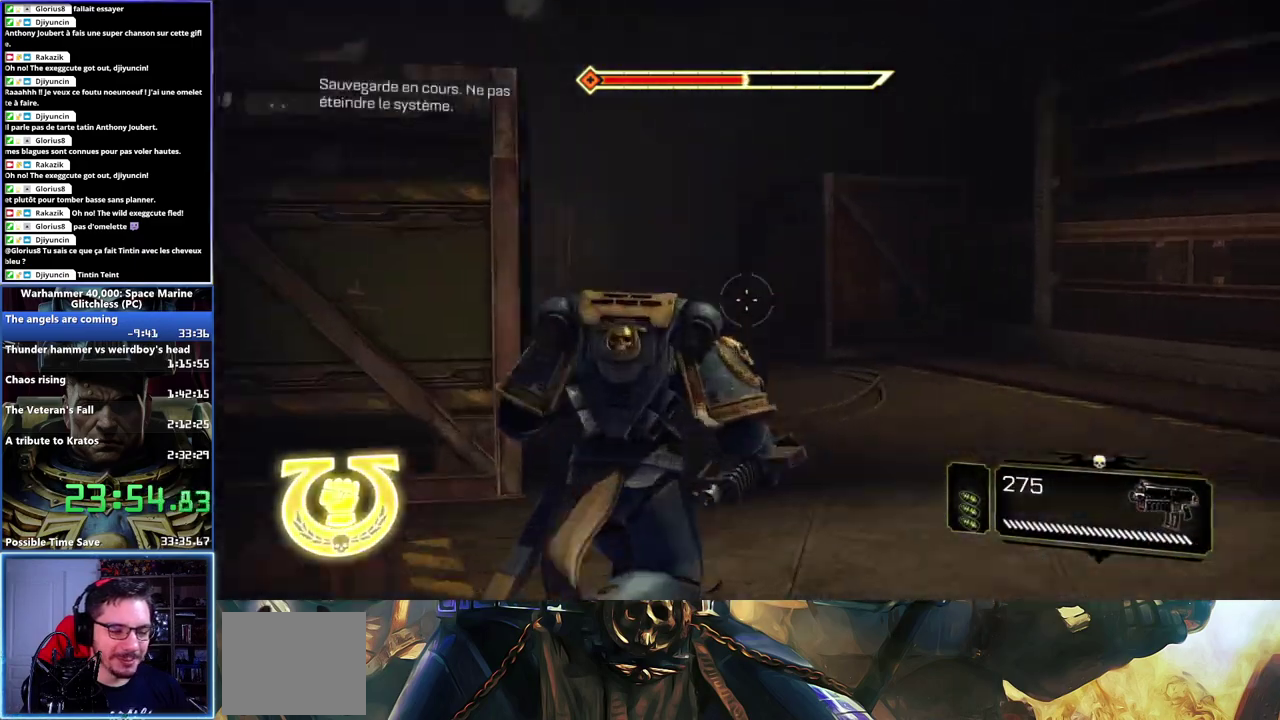
{"buttons": [], "left_stick": "up-right", "right_stick": "left", "events": [[250, "right_stick", "left"]]}
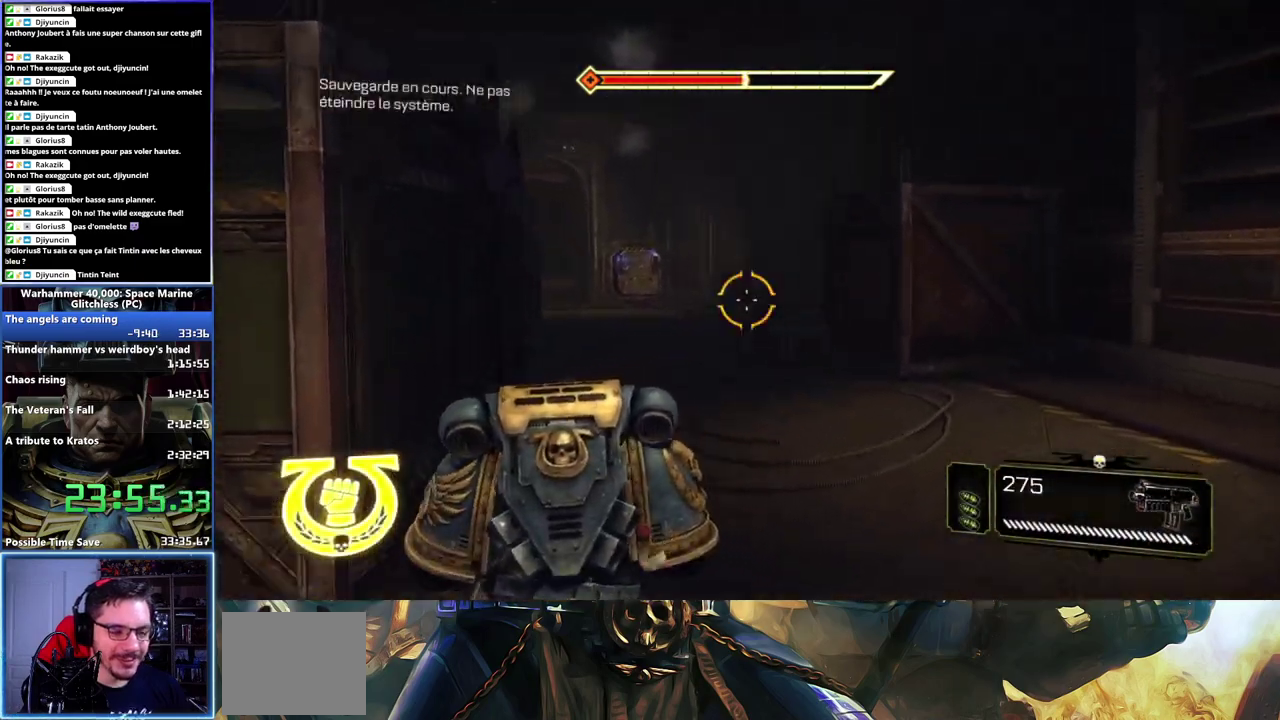
{"buttons": ["A", "X", "L3"], "left_stick": "up", "right_stick": "center"}
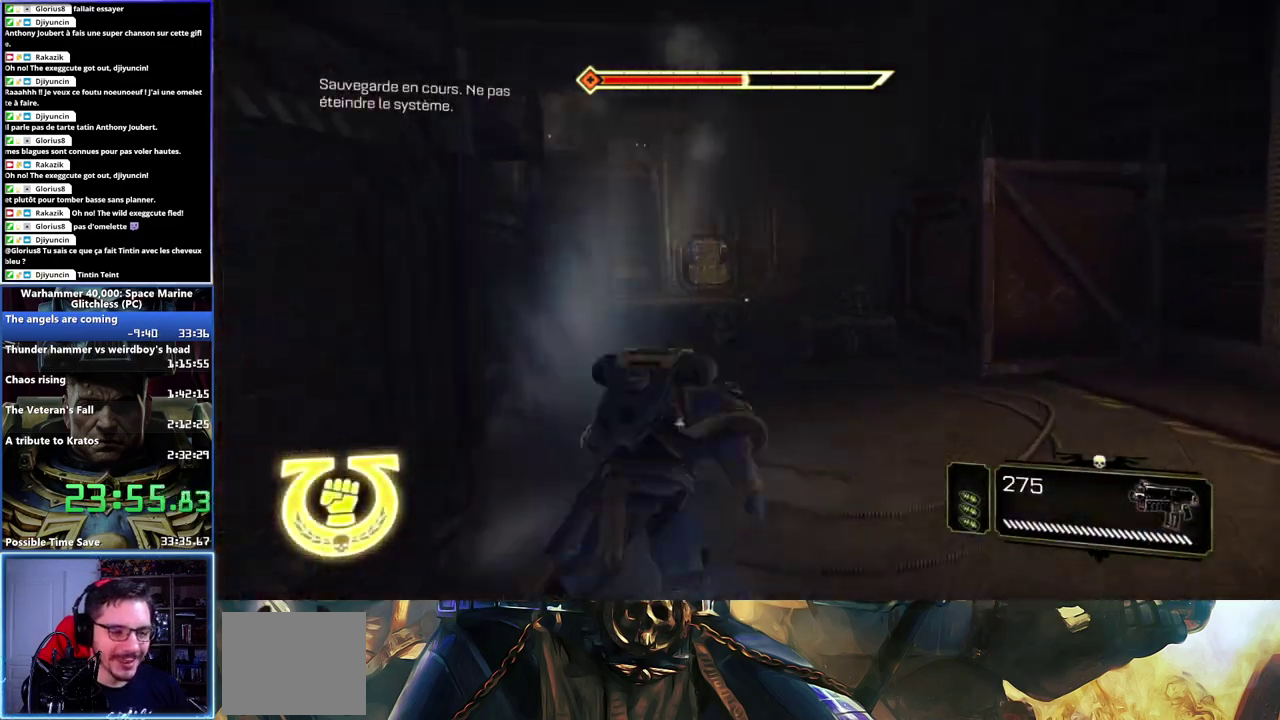
{"buttons": [], "left_stick": "up", "right_stick": "left"}
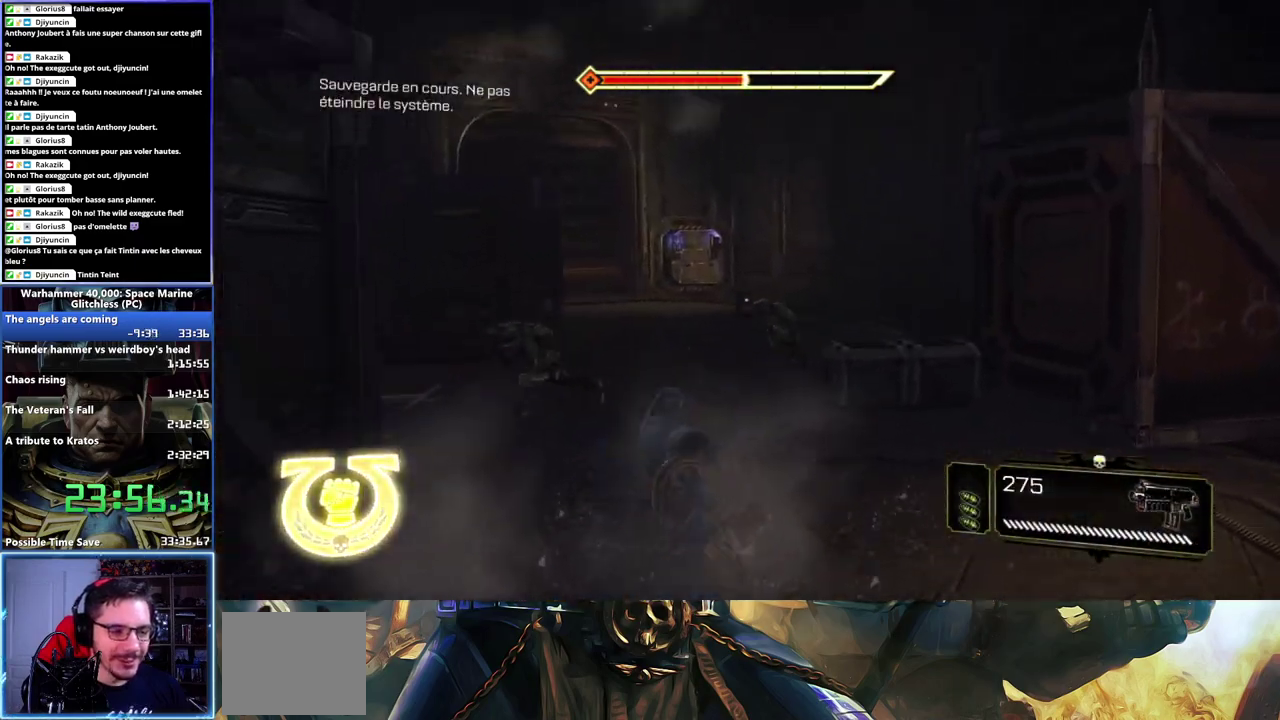
{"buttons": [], "left_stick": "up-left", "right_stick": "left", "events": [[167, "left_stick", "up-left"]]}
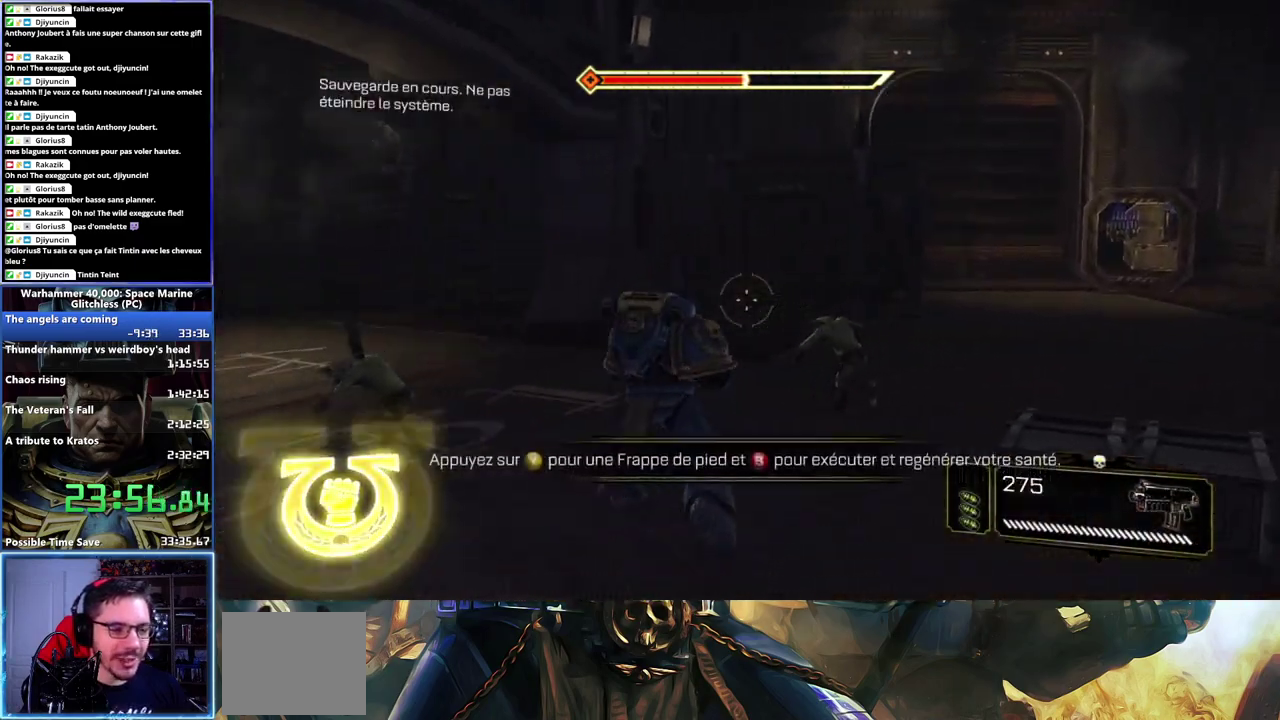
{"buttons": ["X", "L3"], "left_stick": "up", "right_stick": "center"}
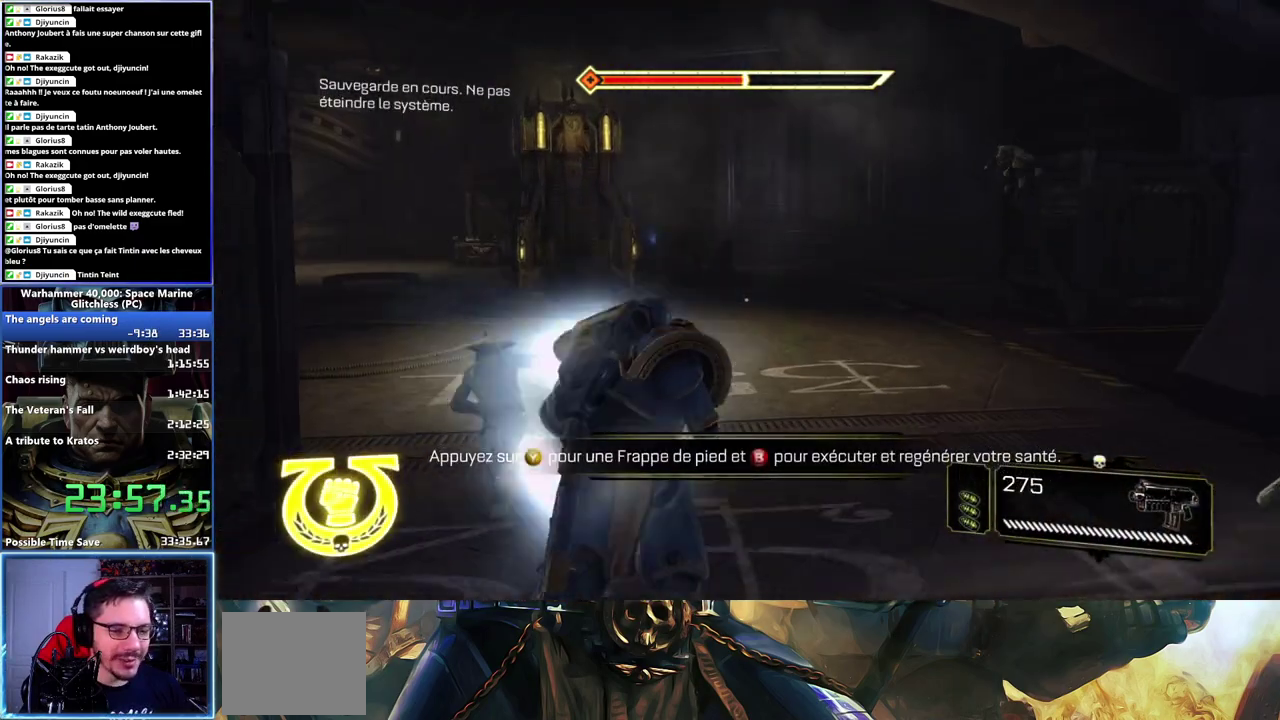
{"buttons": [], "left_stick": "up", "right_stick": "center"}
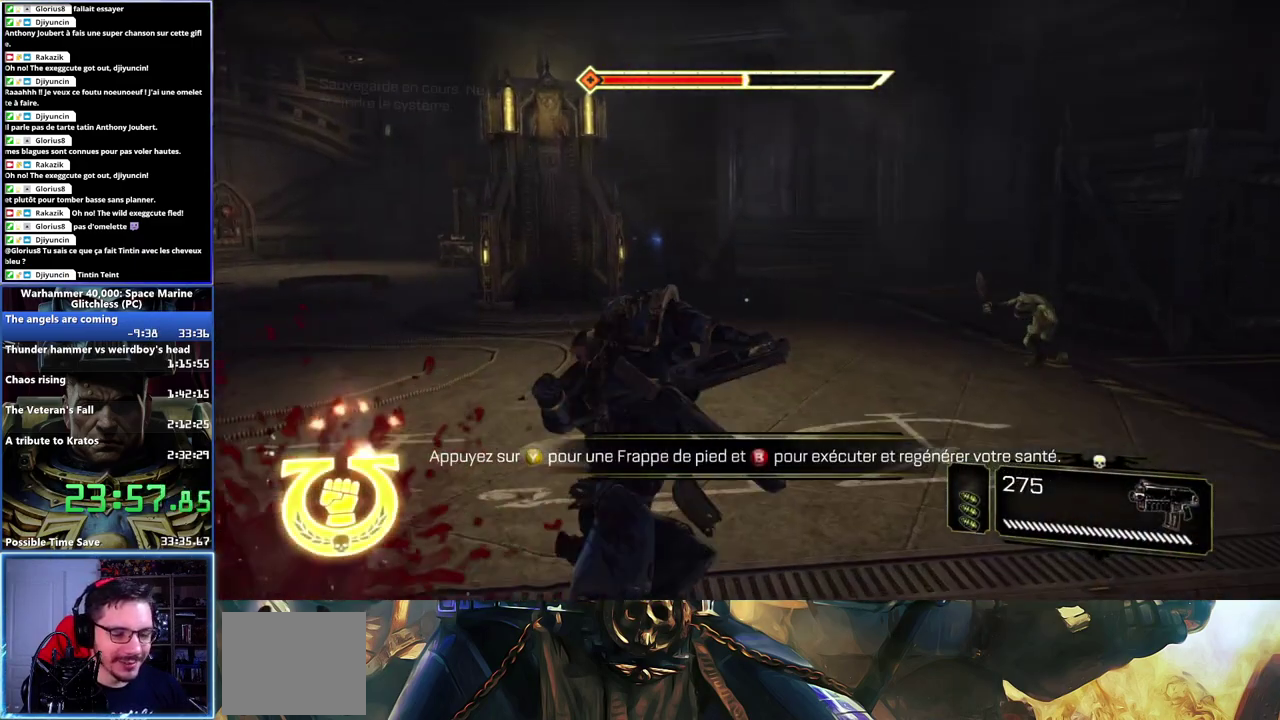
{"buttons": [], "left_stick": "up", "right_stick": "left", "events": [[67, "left_stick", "up-left"], [117, "left_stick", "up"], [117, "right_stick", "left"]]}
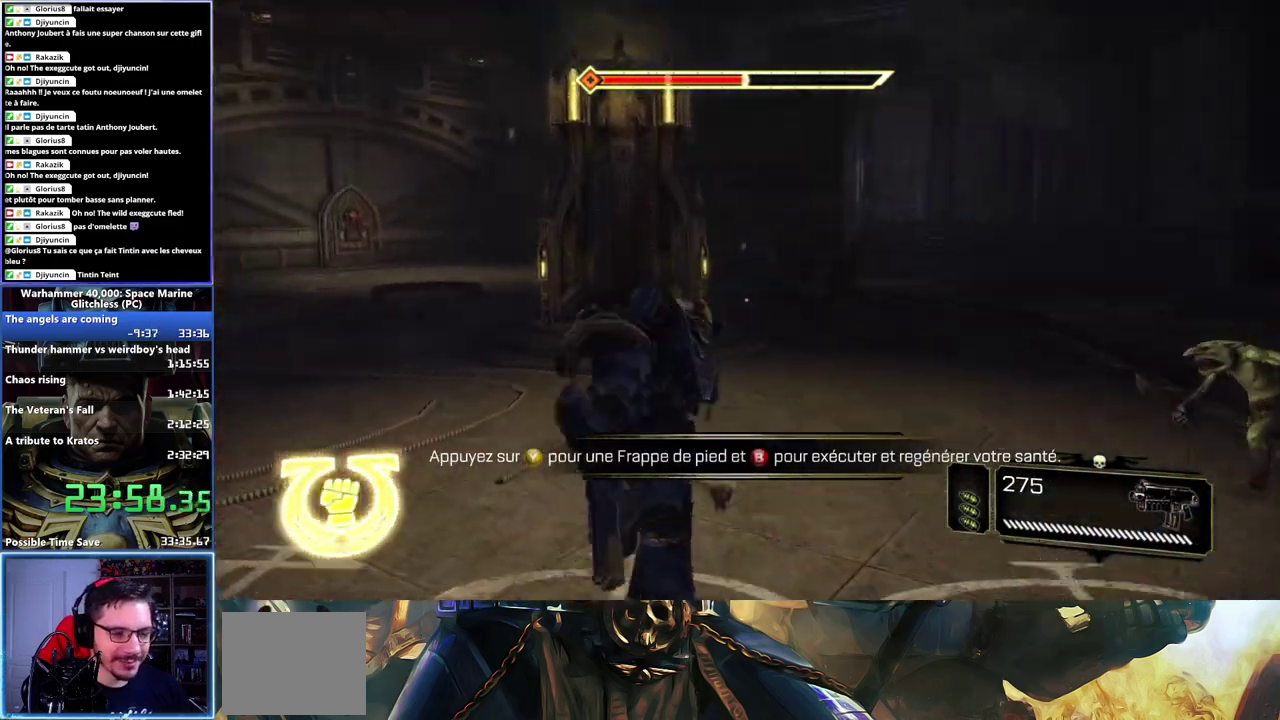
{"buttons": [], "left_stick": "up-right", "right_stick": "center", "events": [[267, "left_stick", "up-right"], [450, "right_stick", "center"]]}
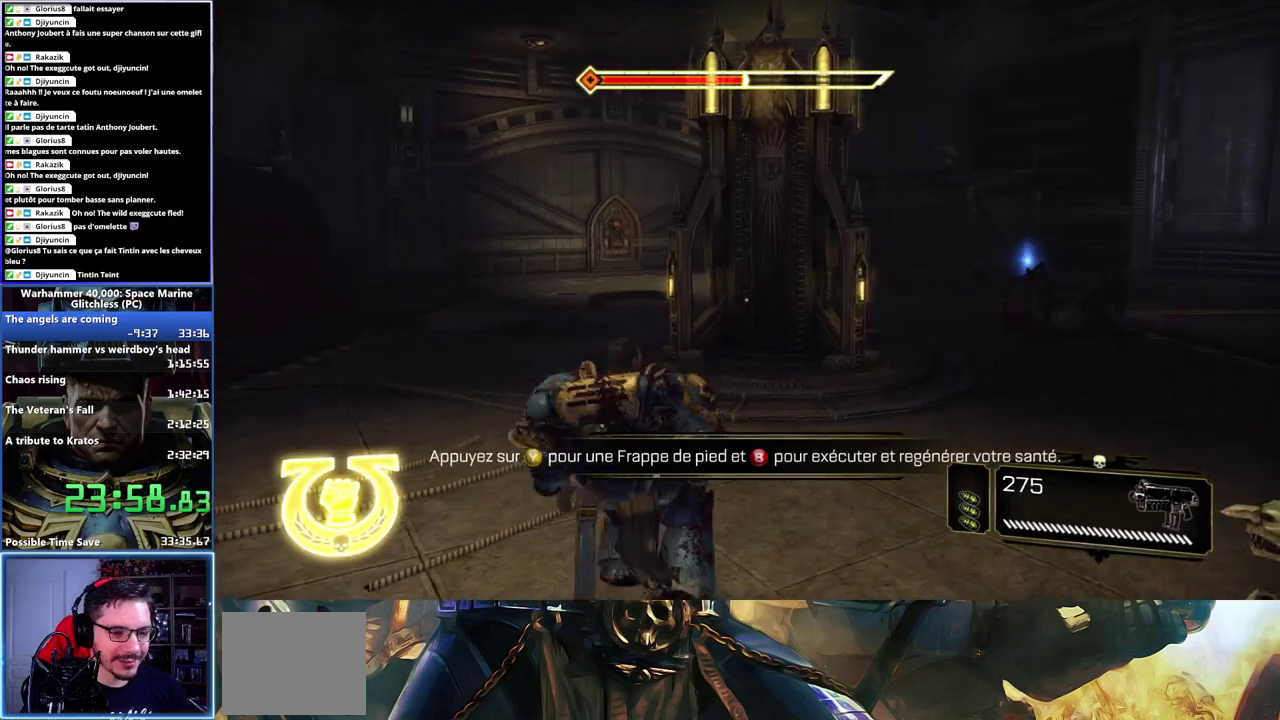
{"buttons": ["L3"], "left_stick": "up-right", "right_stick": "center"}
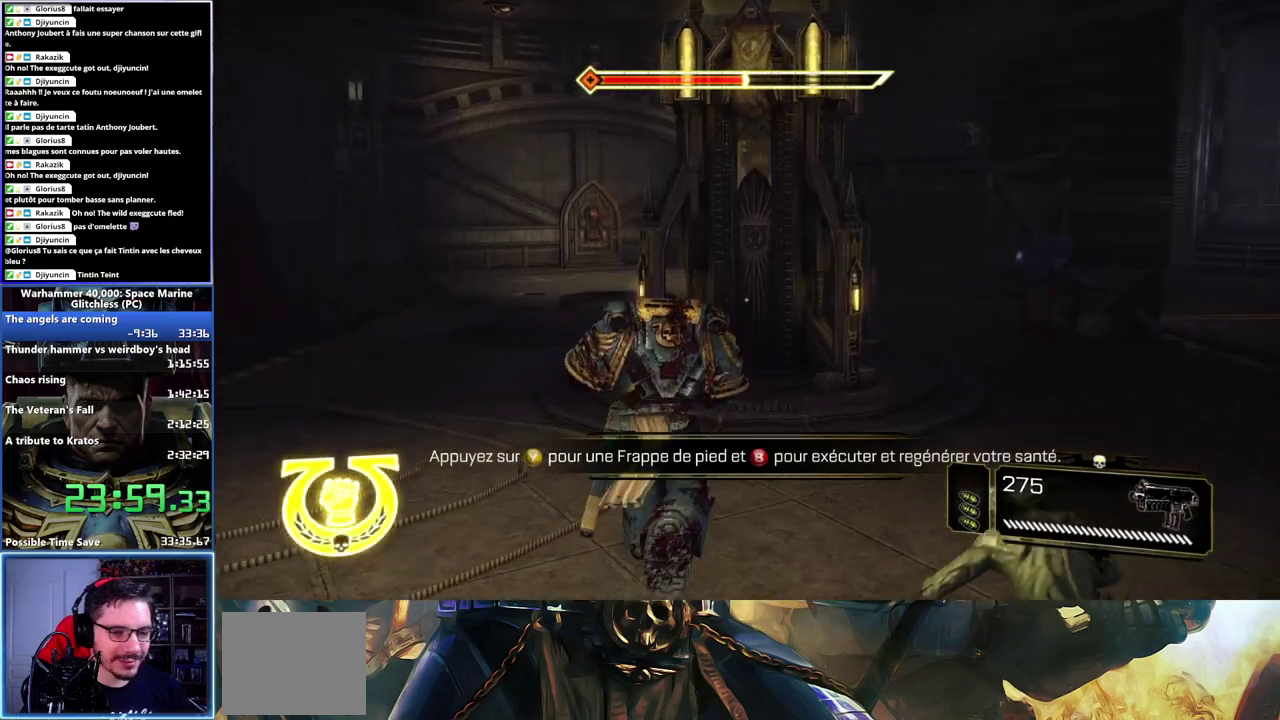
{"buttons": ["B"], "left_stick": "up-right", "right_stick": "center"}
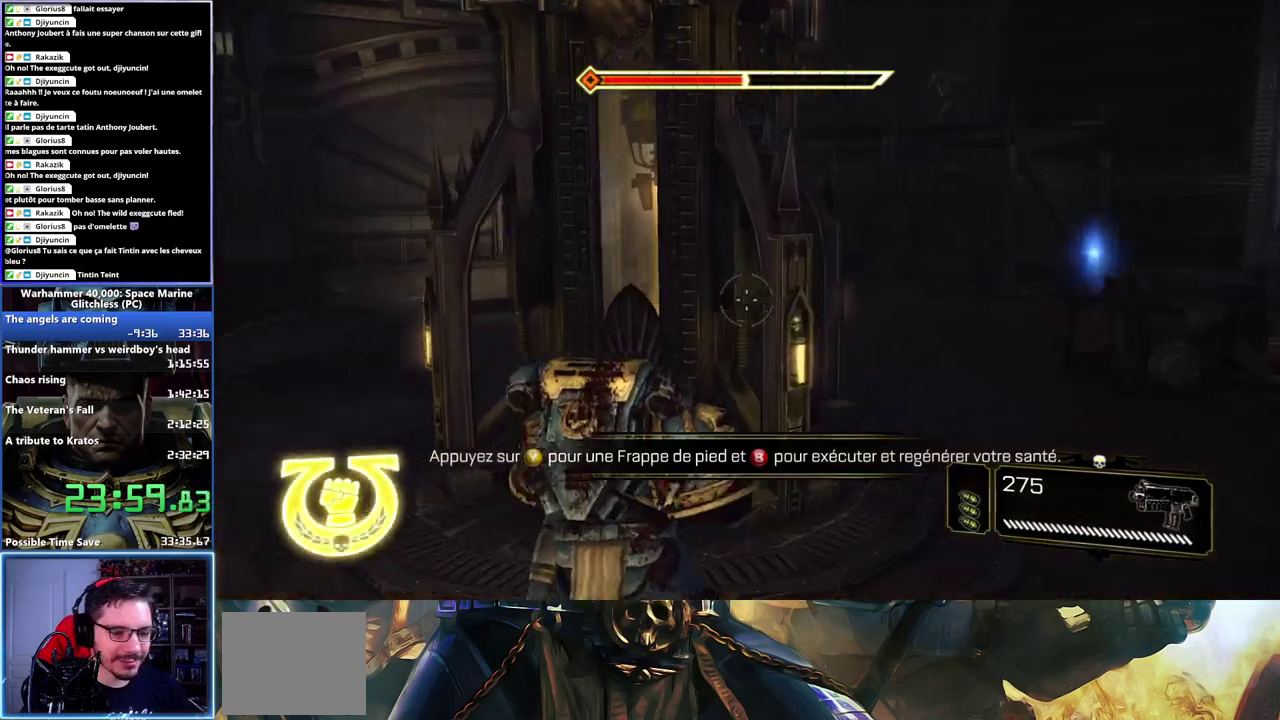
{"buttons": ["B"], "left_stick": "up-right", "right_stick": "center", "events": []}
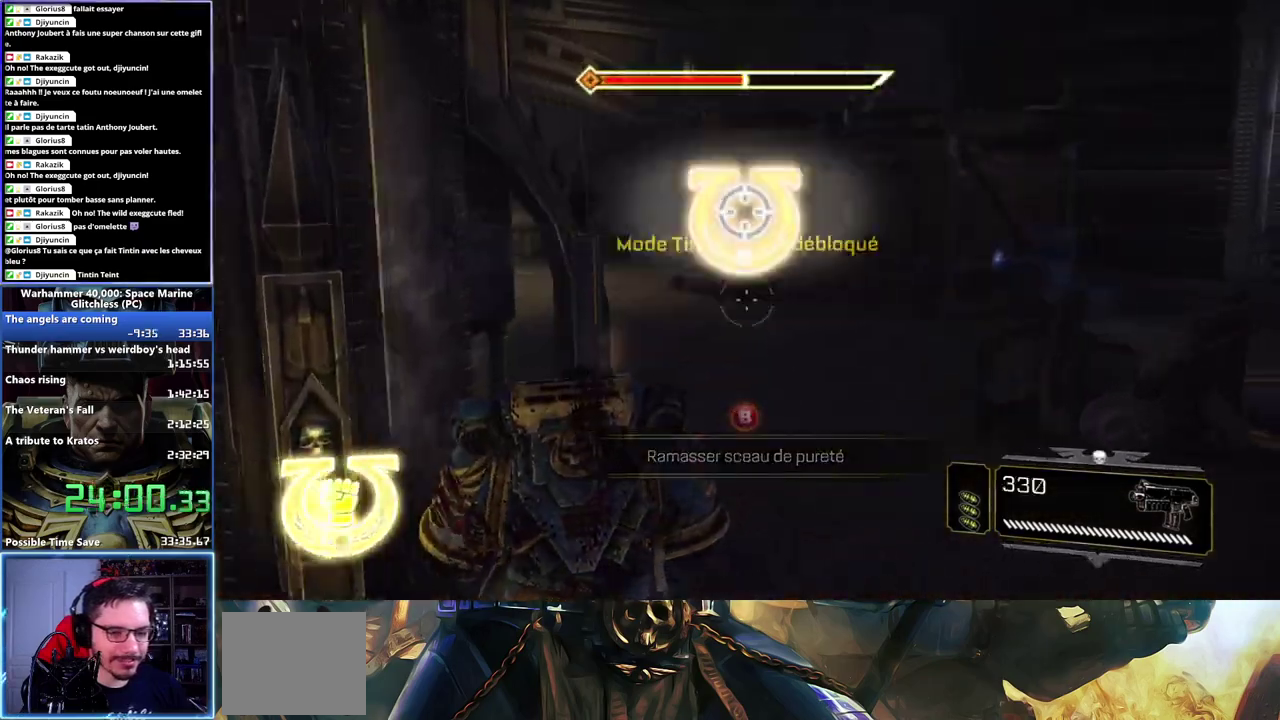
{"buttons": ["B", "L3"], "left_stick": "up-right", "right_stick": "center"}
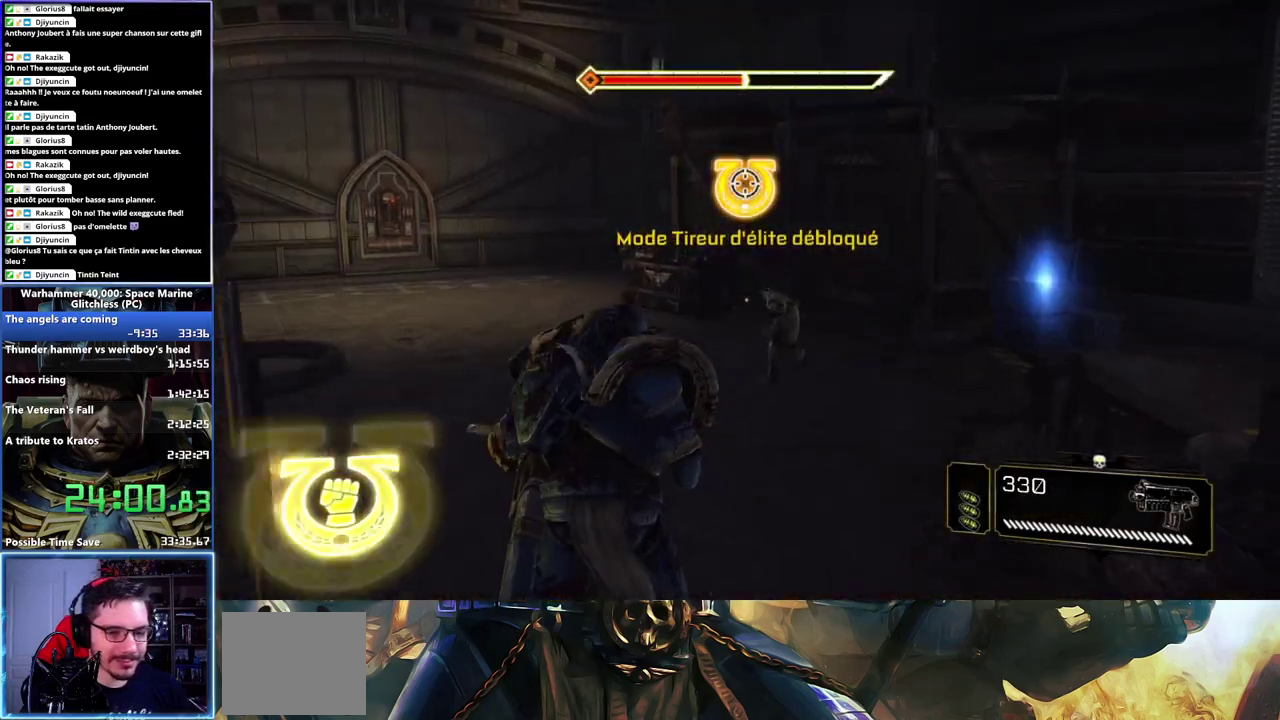
{"buttons": [], "left_stick": "up-right", "right_stick": "center"}